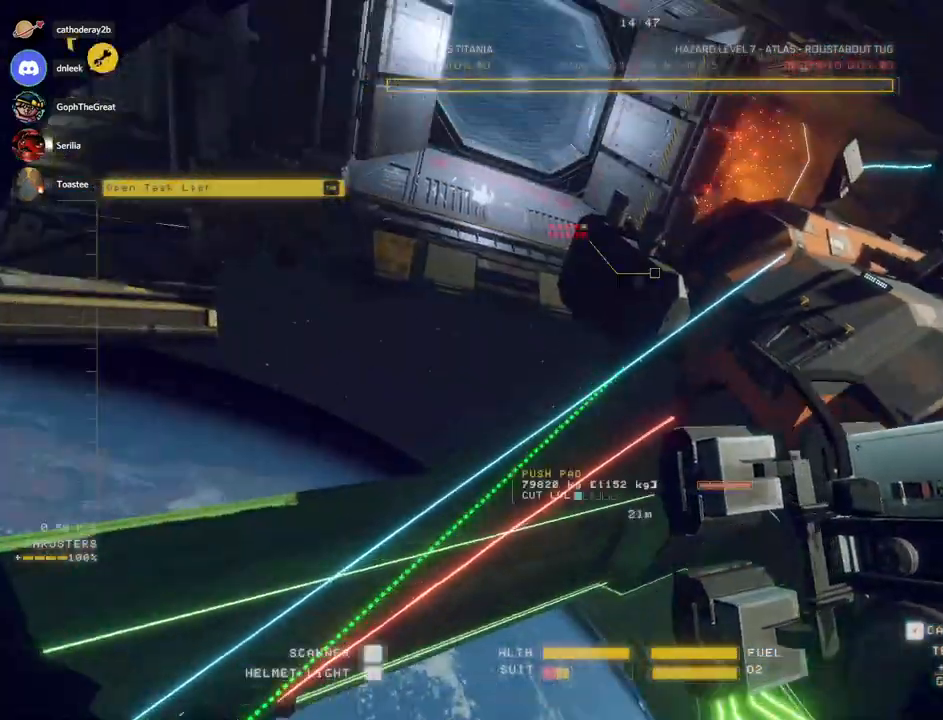
Gameplay with keyboard and mouse; each line is a JSON object with the keys and mouse buttons held at the frame after it. "events" lists presses ("down") and releases ("up") of "a", "c", "ctrl", "d", "e", "f", "q", "r", "s", "shift", "space", "tab", "v", "w", "x", "z", "mouse_left", "mouse_wheel", "mouse_right", "mouse_mb4" and "mouse_mb5" between this image and that frame as [ms after this image, input, new state], when the widget could be followed in between. "mouse_left", "mouse_wheel", "mouse_right", "mouse_mb4", "mouse_mb5" = the "left", "wheel", "right", "mb4", "mb5" buttons of the "mouse" list. No other keys are recorded. "wheel" means that the mouse wheel is clicked or scrolled. Mouse movement is not recorded.
{"keys": ["ctrl"], "mouse": ["right"], "events": [[50, "space", "up"], [67, "w", "up"], [83, "e", "up"], [167, "ctrl", "down"]]}
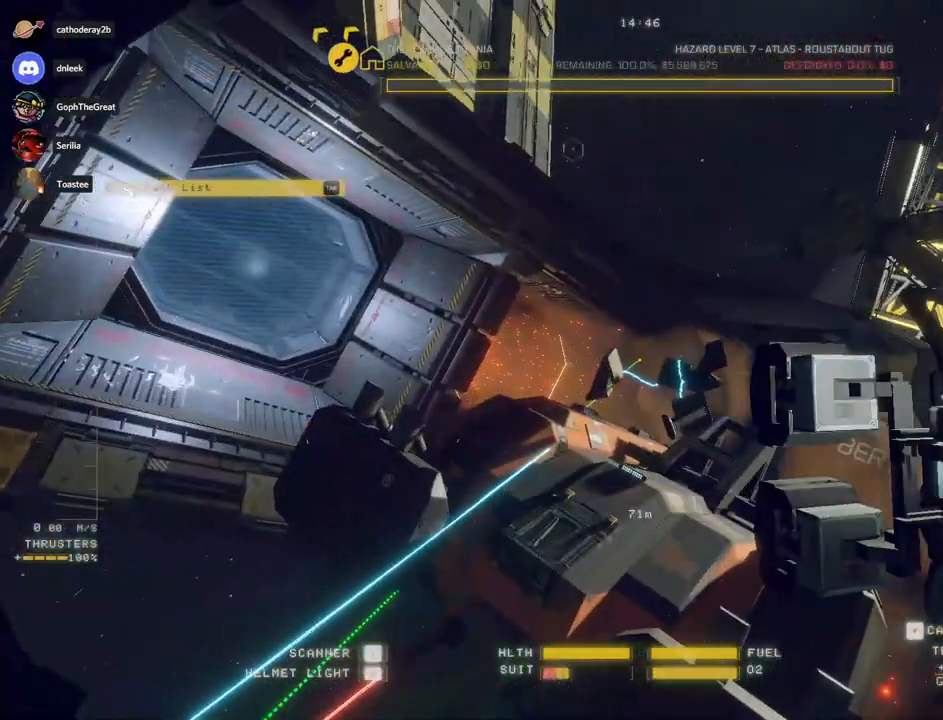
{"keys": ["ctrl"], "mouse": ["right"], "events": []}
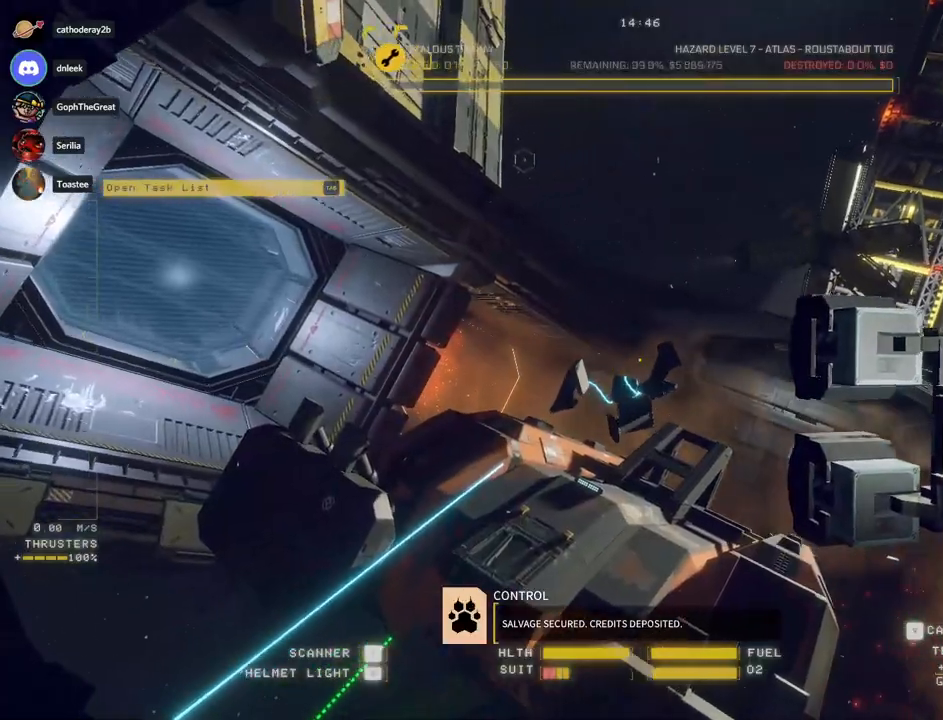
{"keys": ["ctrl"], "mouse": [], "events": [[483, "mouse_right", "up"]]}
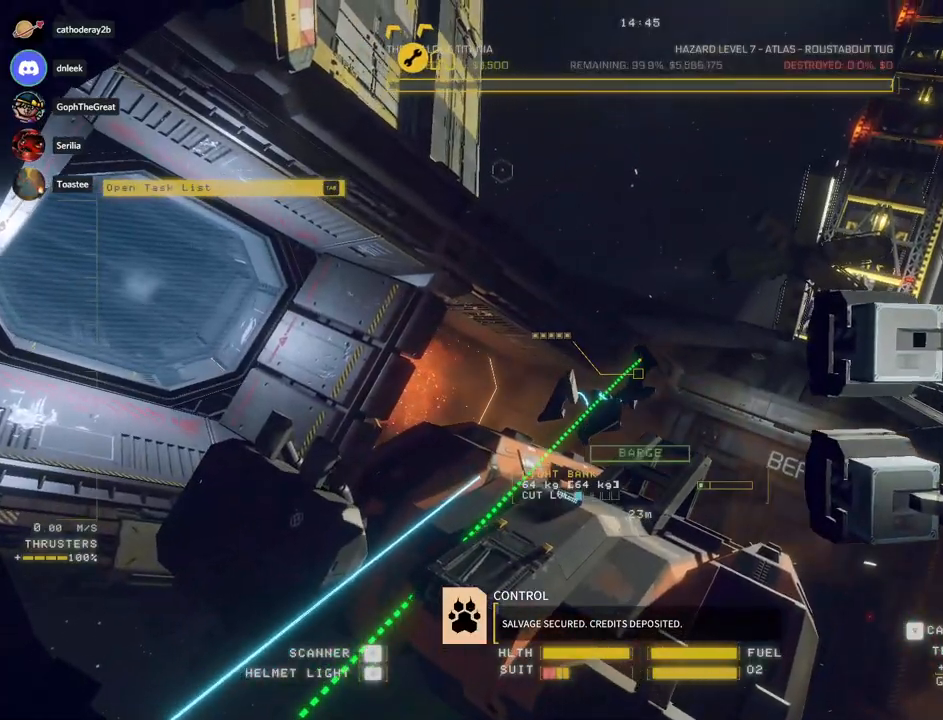
{"keys": [], "mouse": ["left", "right"], "events": [[33, "ctrl", "up"], [67, "d", "down"], [133, "w", "down"], [333, "d", "up"], [350, "w", "up"], [400, "mouse_left", "down"], [400, "mouse_right", "down"]]}
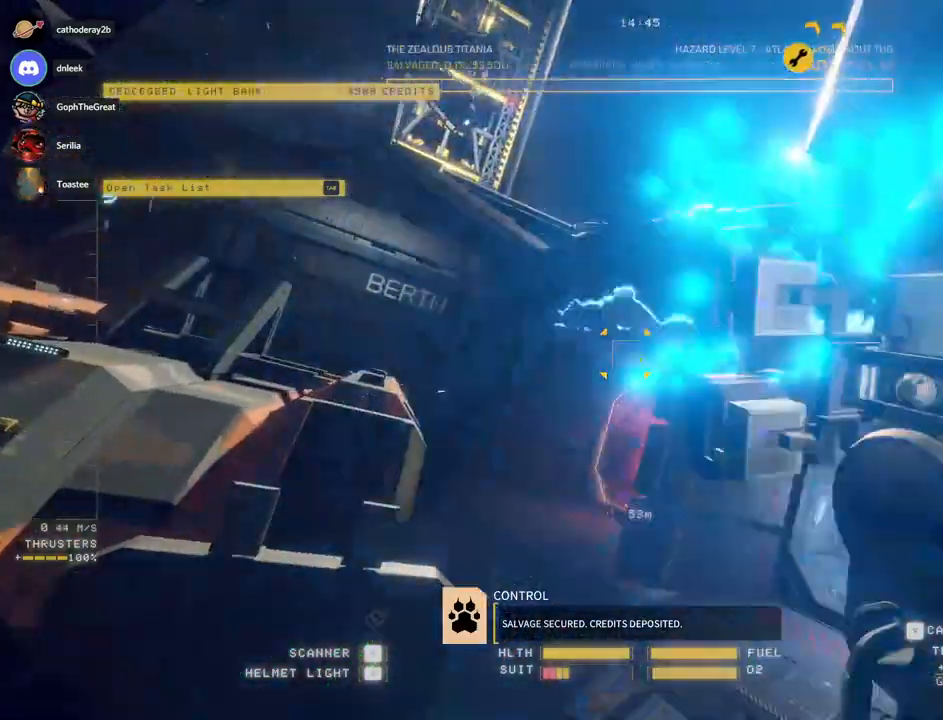
{"keys": [], "mouse": ["left", "right"], "events": []}
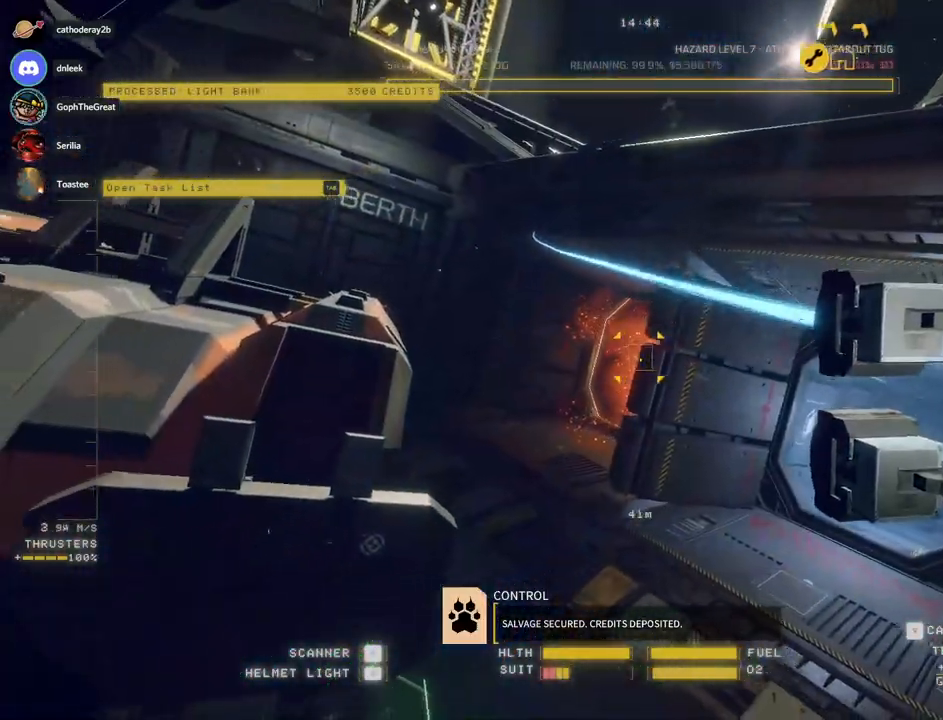
{"keys": [], "mouse": [], "events": [[150, "a", "down"], [317, "a", "up"], [500, "mouse_left", "up"], [500, "mouse_right", "up"]]}
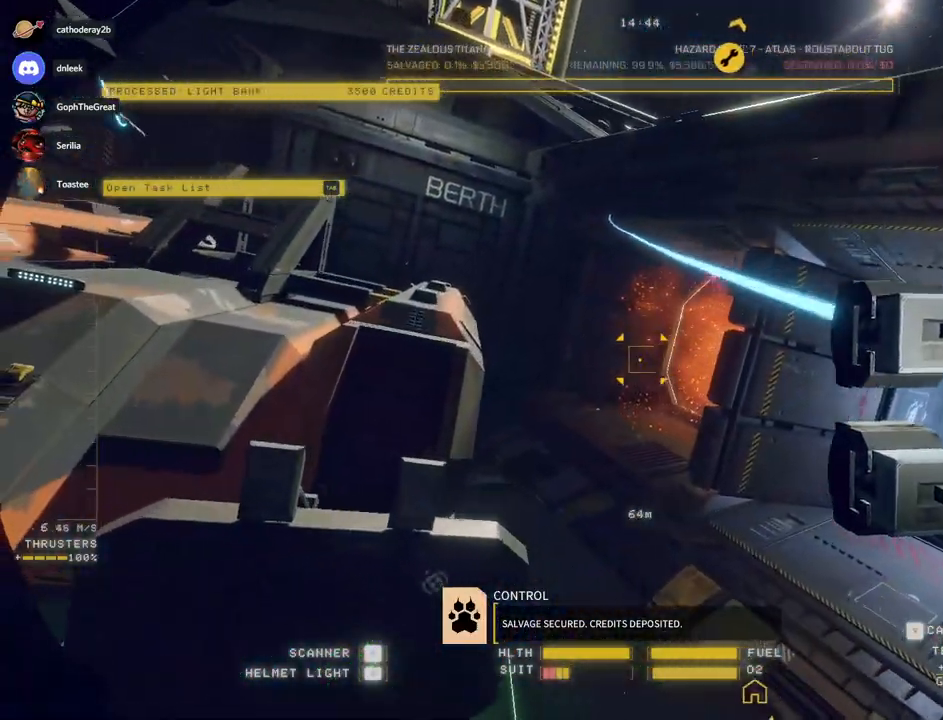
{"keys": ["d", "q"], "mouse": [], "events": [[50, "q", "down"], [500, "d", "down"]]}
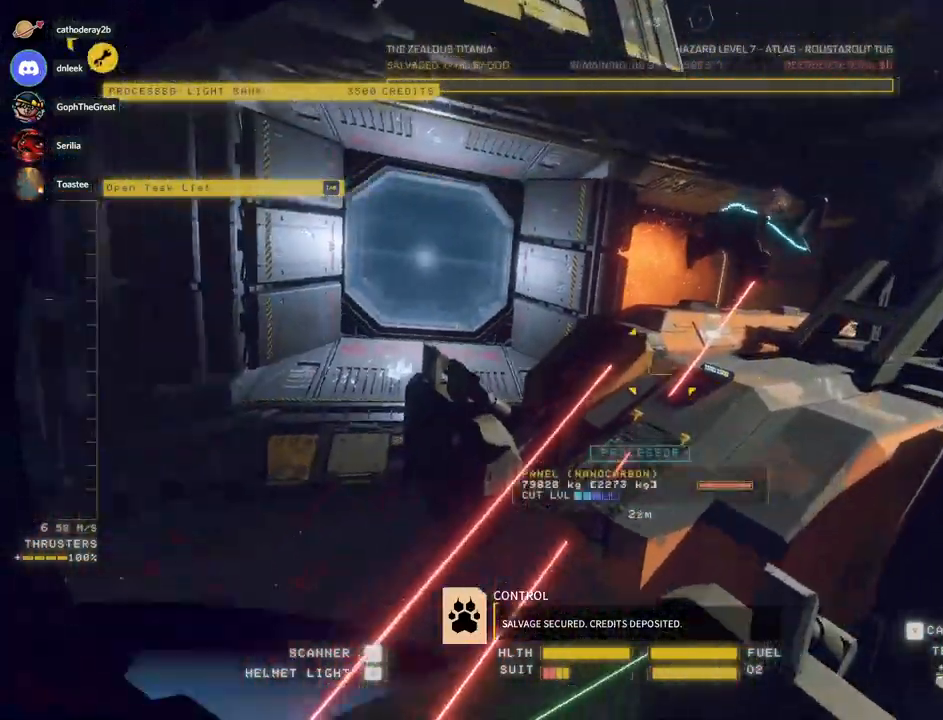
{"keys": [], "mouse": [], "events": [[433, "q", "up"], [483, "d", "up"]]}
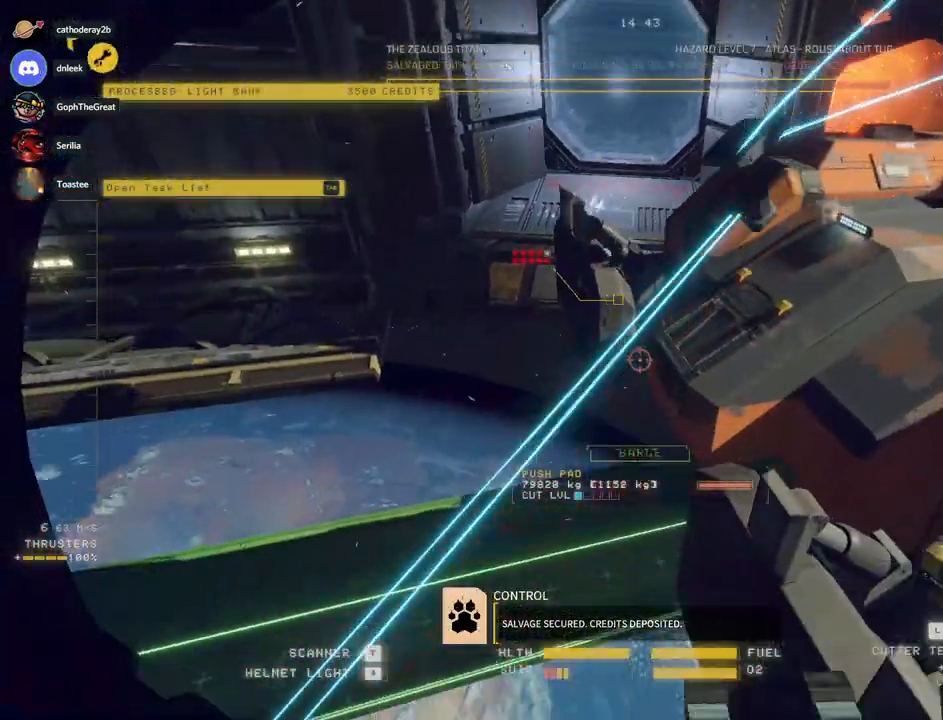
{"keys": ["ctrl", "v"], "mouse": [], "events": [[167, "ctrl", "down"], [283, "v", "down"]]}
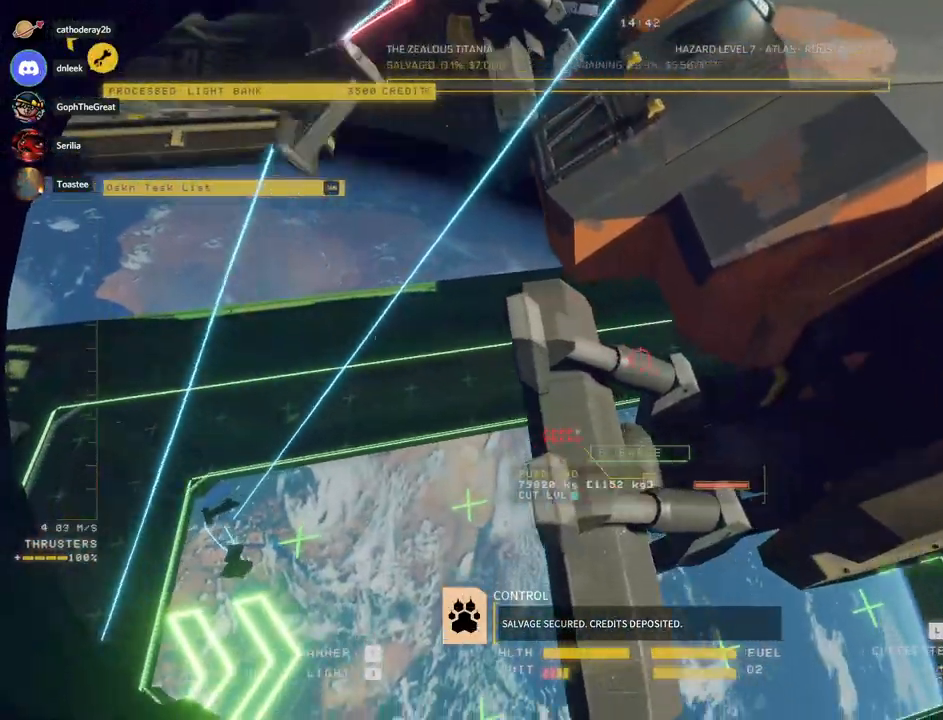
{"keys": ["ctrl"], "mouse": [], "events": [[67, "v", "up"]]}
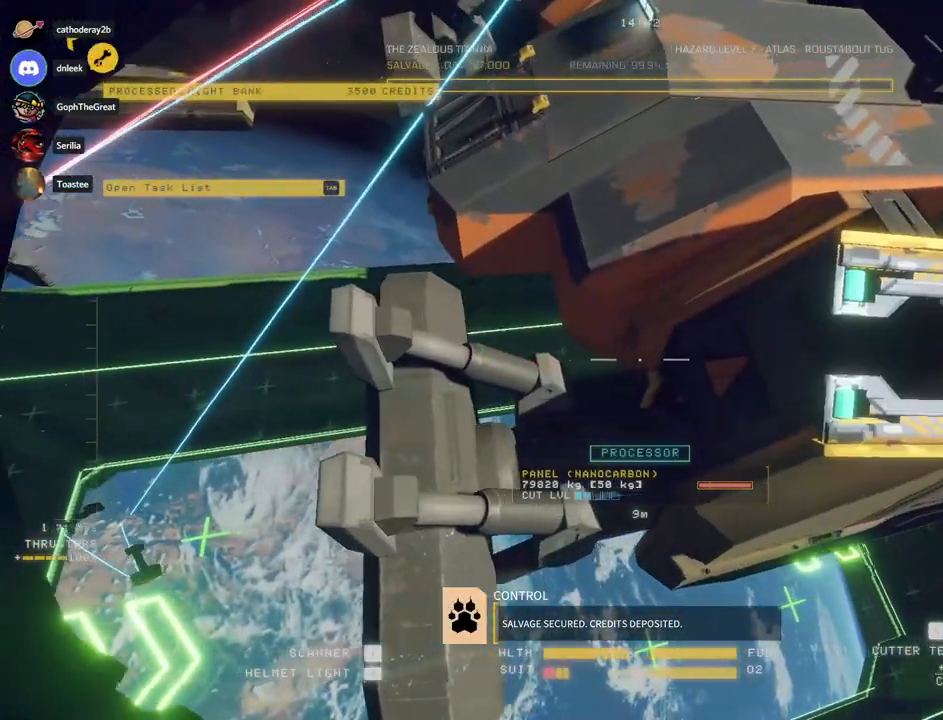
{"keys": [], "mouse": [], "events": [[83, "q", "down"], [250, "mouse_right", "down"], [333, "mouse_right", "up"], [367, "q", "up"], [450, "ctrl", "up"]]}
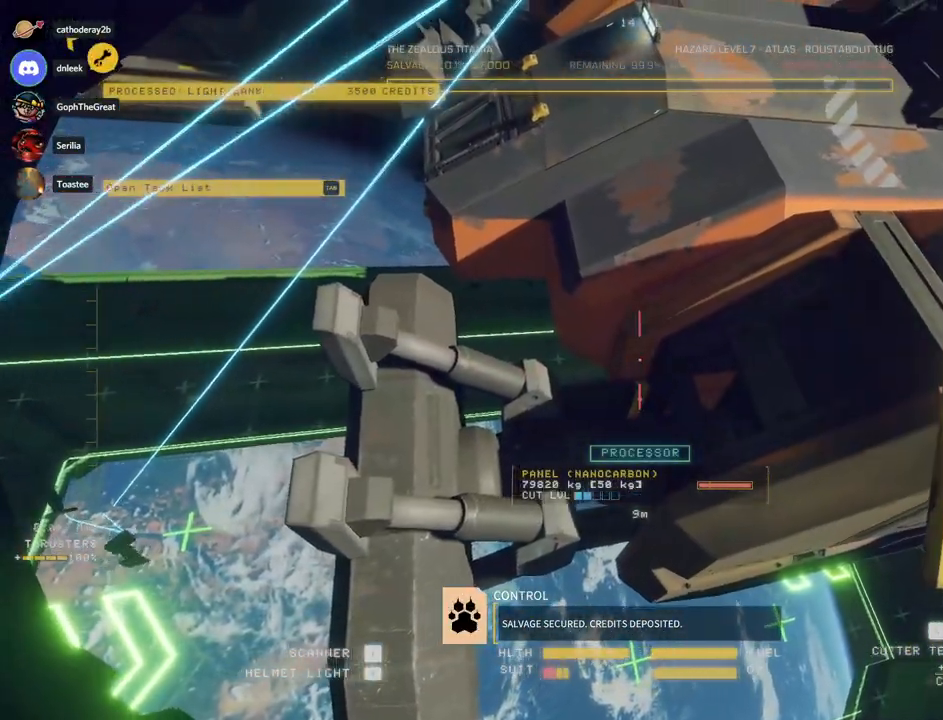
{"keys": ["d", "q", "w"], "mouse": [], "events": [[50, "w", "down"], [183, "mouse_left", "down"], [283, "mouse_left", "up"], [333, "d", "down"], [433, "q", "down"]]}
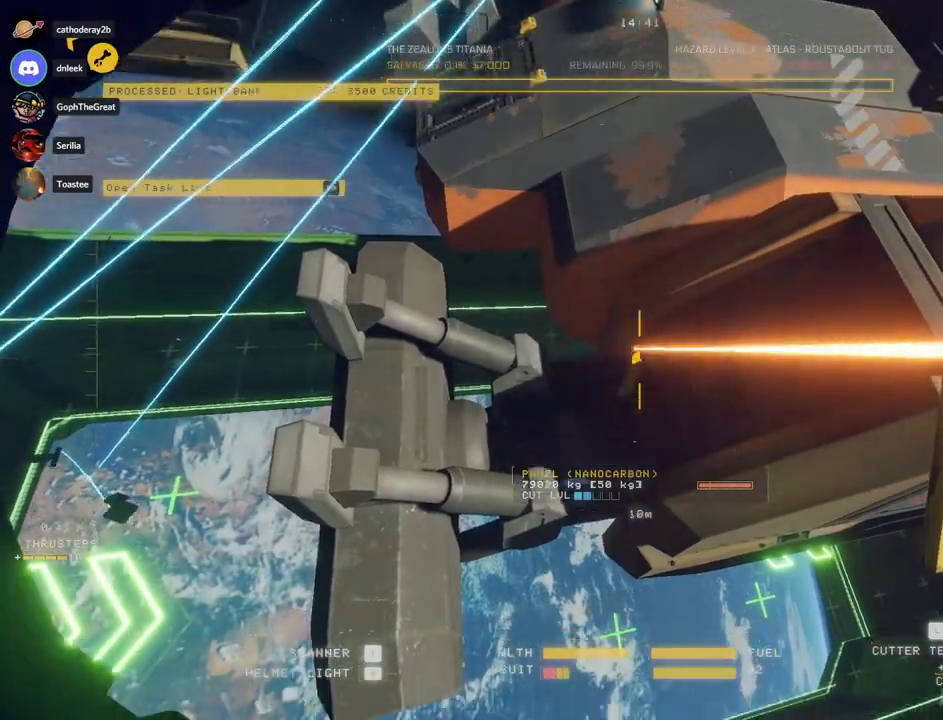
{"keys": ["d", "q", "space", "w"], "mouse": [], "events": [[17, "v", "down"], [33, "space", "down"], [133, "v", "up"], [300, "shift", "down"], [350, "shift", "up"]]}
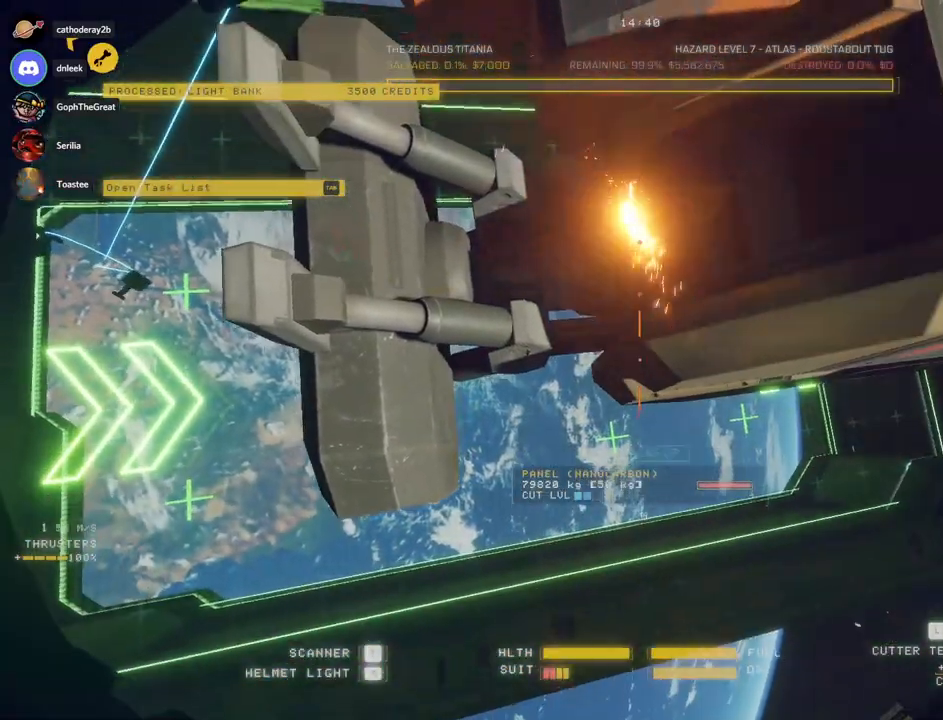
{"keys": ["space", "w"], "mouse": [], "events": [[50, "x", "down"], [100, "x", "up"], [183, "q", "up"], [283, "x", "down"], [317, "x", "up"], [350, "d", "up"], [433, "q", "down"], [483, "q", "up"]]}
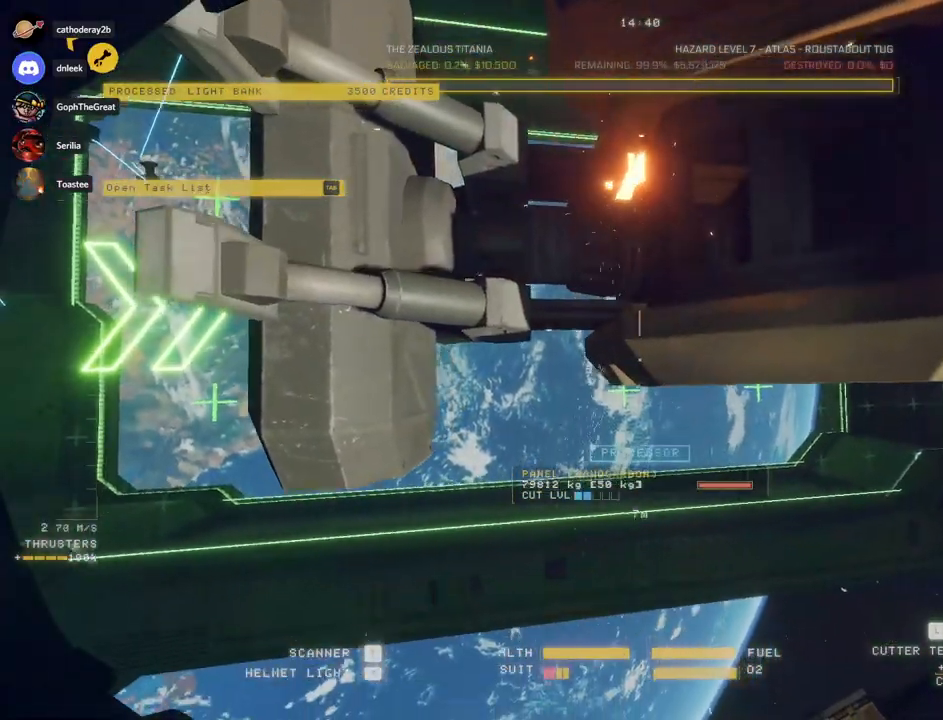
{"keys": ["ctrl", "d"], "mouse": ["left"], "events": [[17, "tab", "down"], [67, "tab", "up"], [100, "e", "down"], [133, "w", "up"], [200, "space", "up"], [233, "ctrl", "down"], [367, "e", "up"], [450, "mouse_left", "down"], [483, "d", "down"]]}
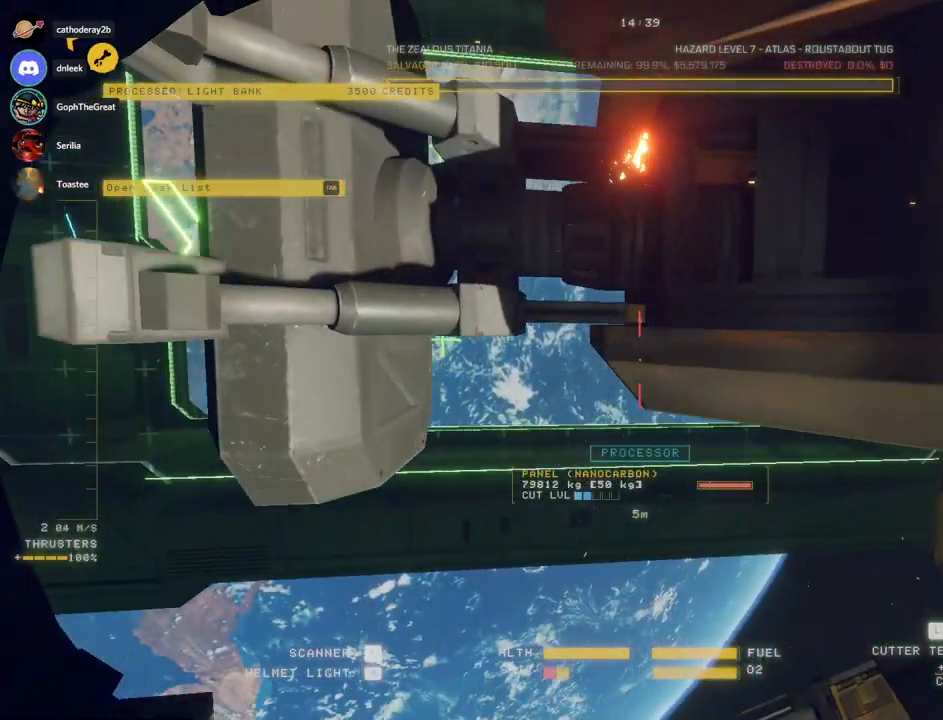
{"keys": ["d", "shift", "tab"], "mouse": [], "events": [[33, "ctrl", "up"], [50, "mouse_left", "up"], [133, "space", "down"], [300, "space", "up"], [400, "tab", "down"], [483, "shift", "down"]]}
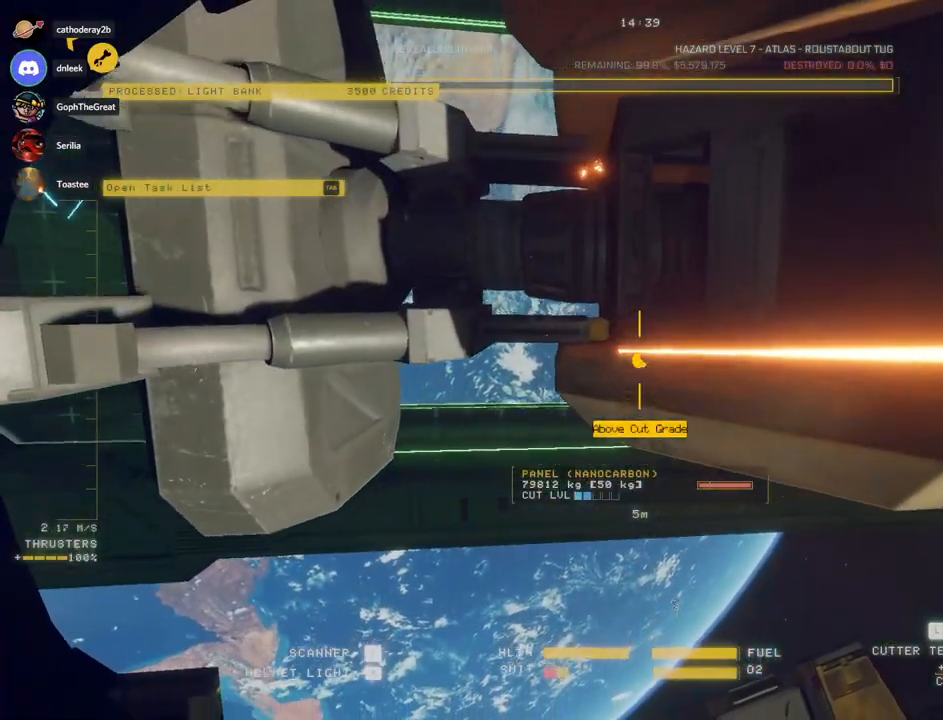
{"keys": ["ctrl", "d", "shift"], "mouse": []}
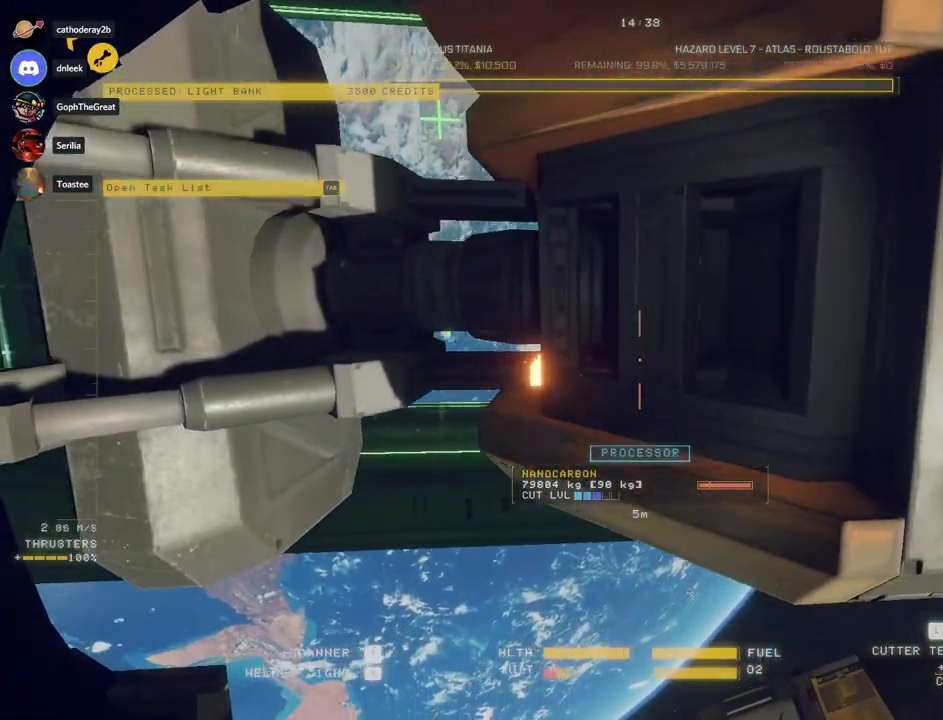
{"keys": ["ctrl"], "mouse": []}
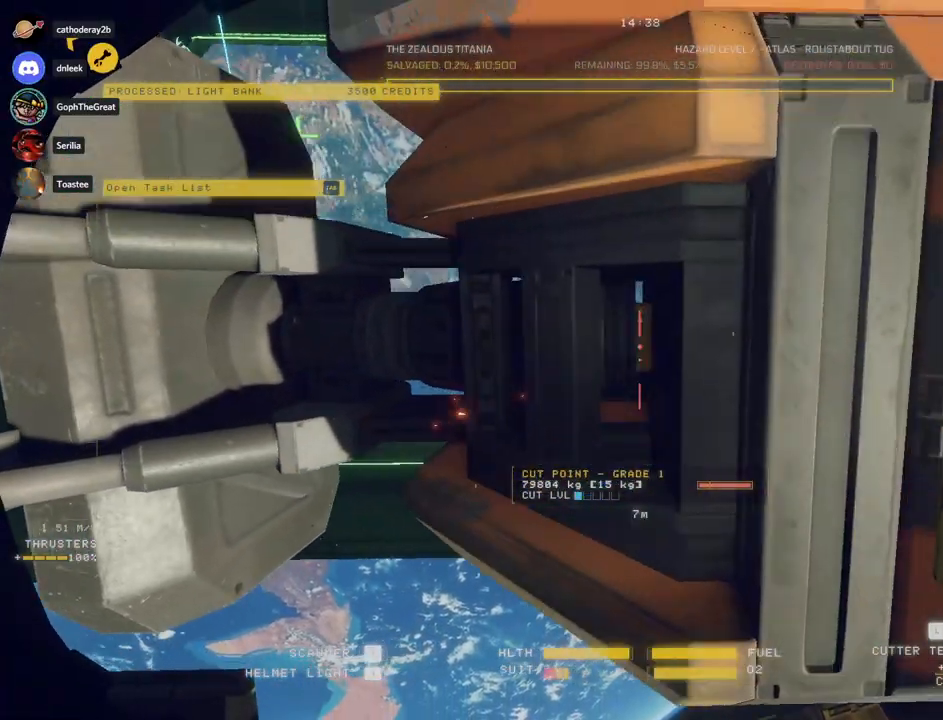
{"keys": ["ctrl"], "mouse": [], "events": []}
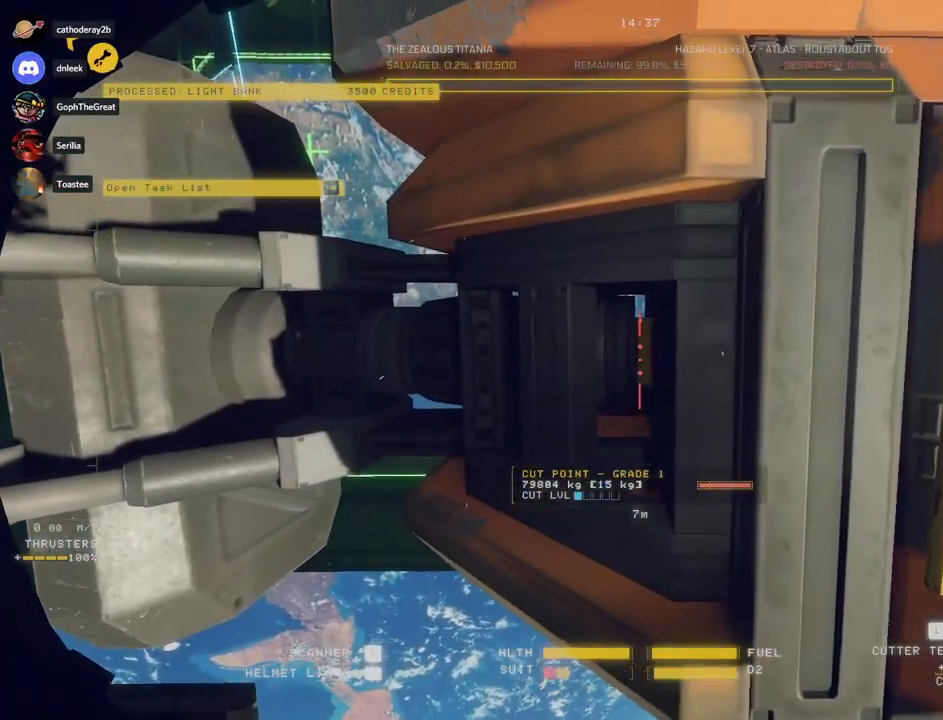
{"keys": ["d", "w"], "mouse": [], "events": [[133, "mouse_left", "down"], [217, "ctrl", "up"], [217, "mouse_left", "up"], [267, "d", "down"], [467, "w", "down"]]}
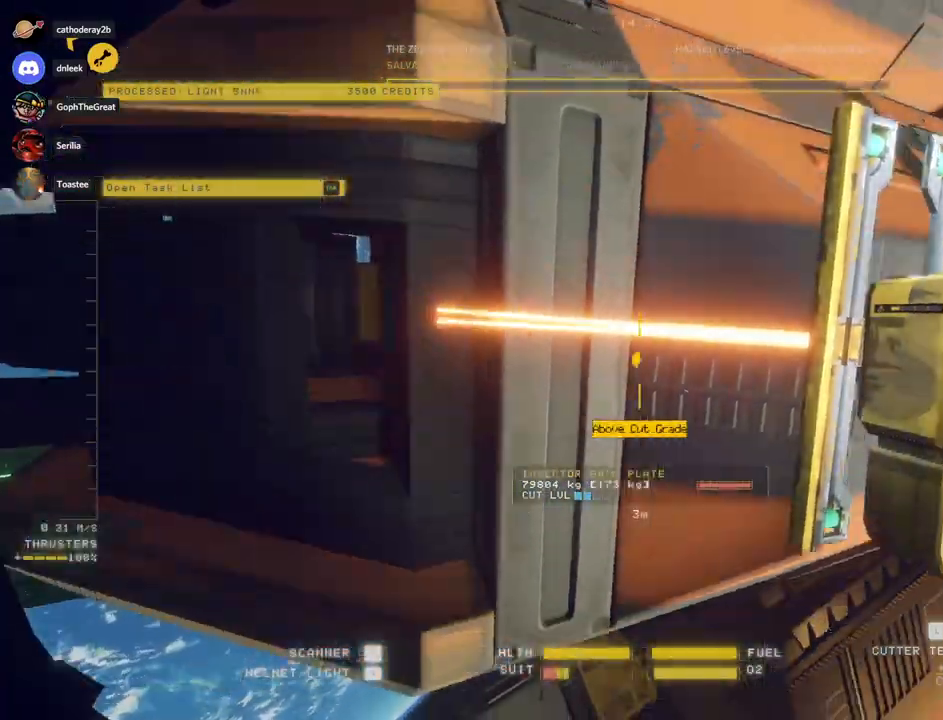
{"keys": [], "mouse": ["left", "right"], "events": [[233, "d", "up"], [333, "w", "up"], [367, "mouse_left", "down"], [383, "mouse_right", "down"]]}
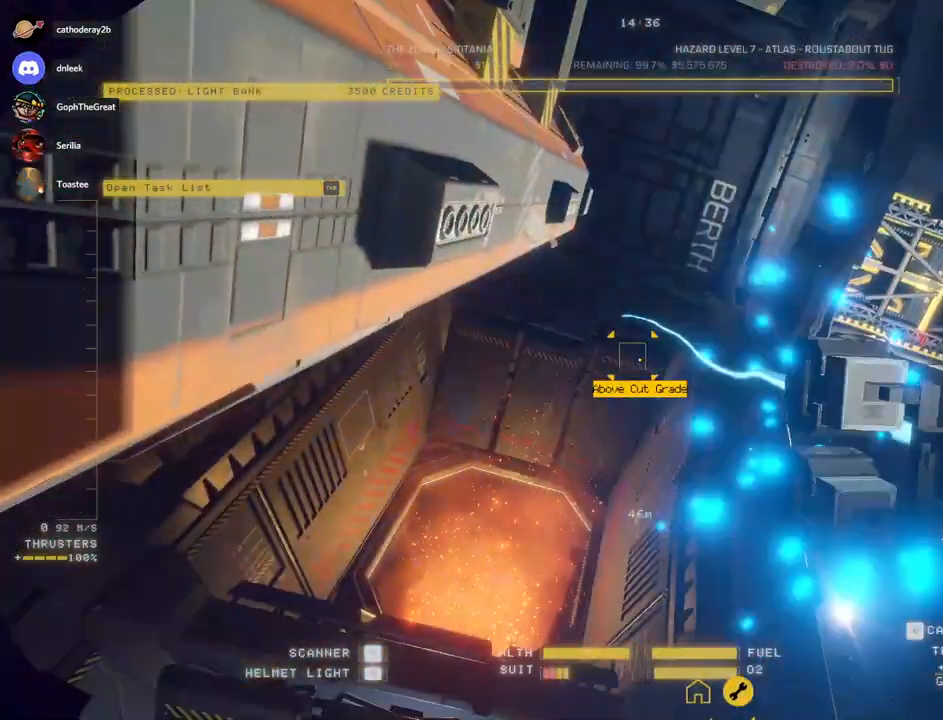
{"keys": [], "mouse": ["left", "right"], "events": [[50, "s", "down"], [283, "s", "up"]]}
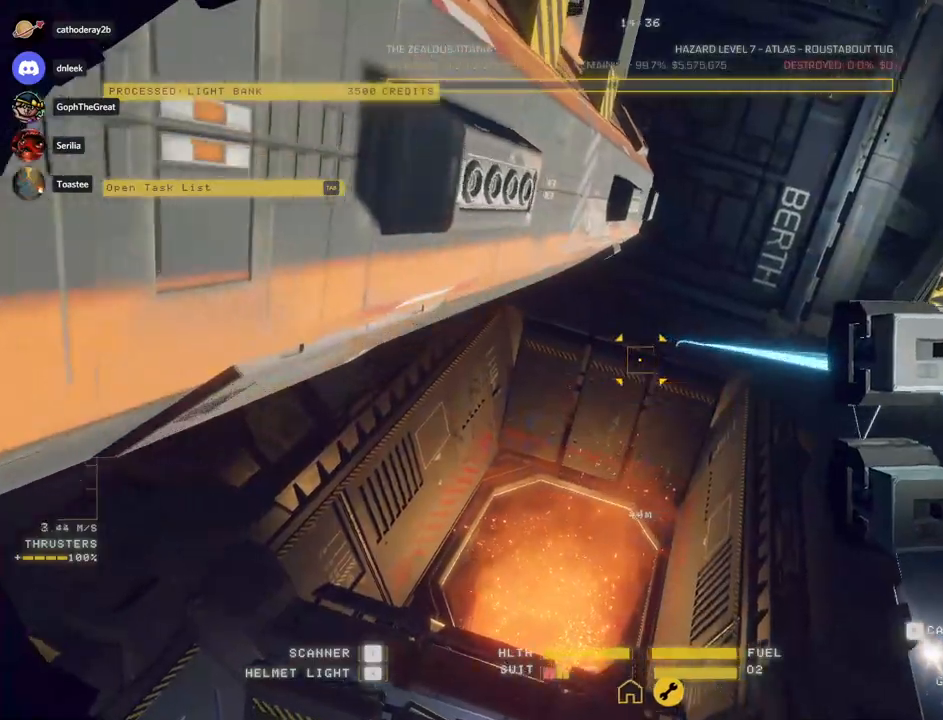
{"keys": [], "mouse": ["left", "right"], "events": []}
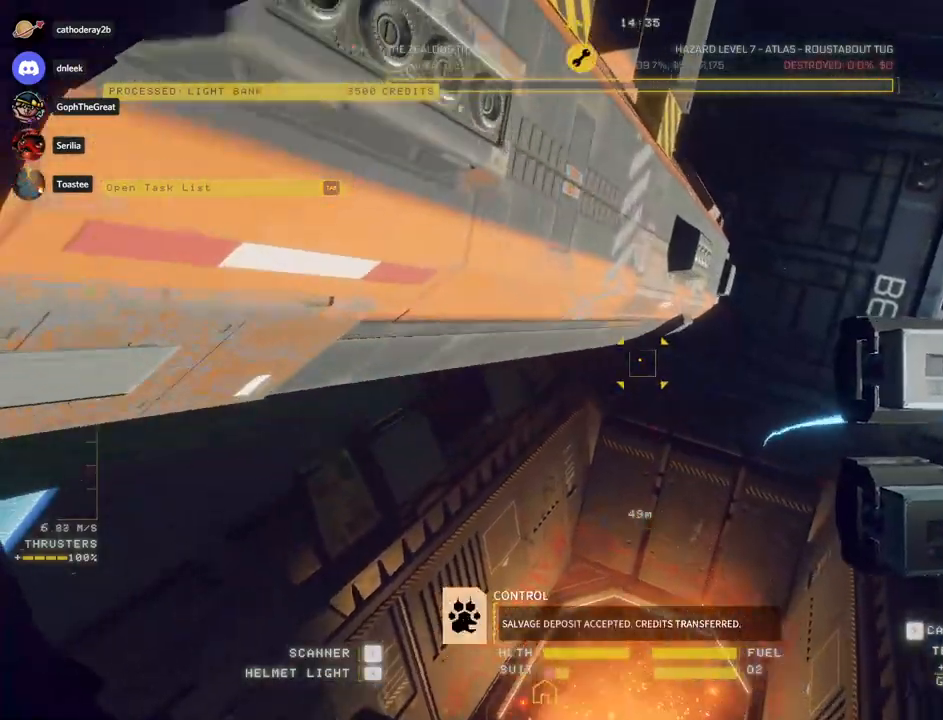
{"keys": ["a", "w"], "mouse": ["left", "right"], "events": [[450, "a", "down"], [467, "w", "down"]]}
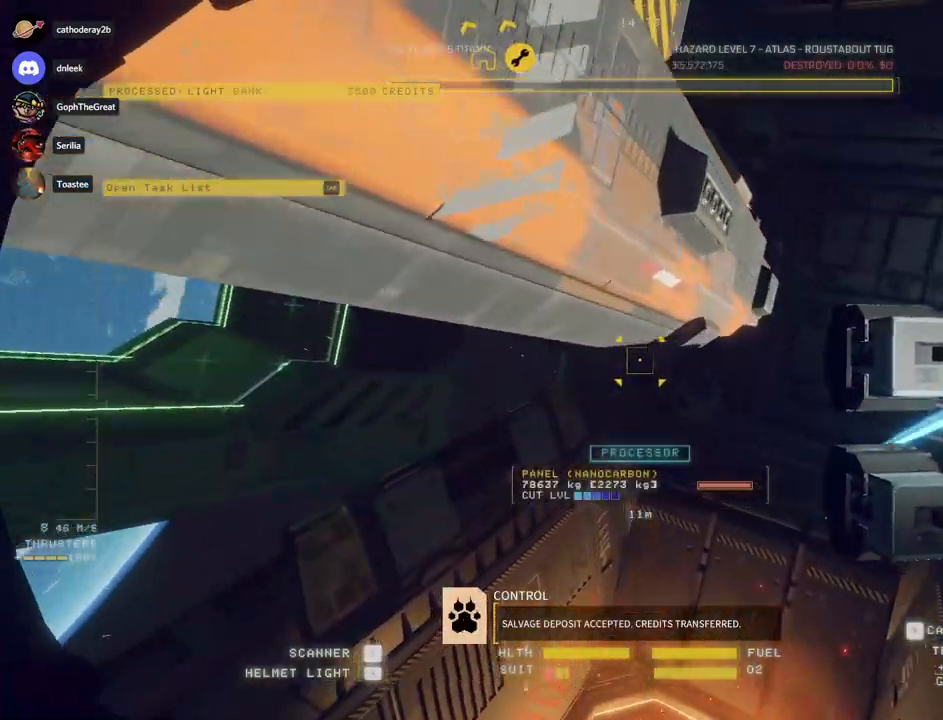
{"keys": ["a", "ctrl", "e", "w"], "mouse": [], "events": [[50, "mouse_left", "up"], [67, "mouse_right", "up"], [100, "e", "down"], [267, "ctrl", "down"]]}
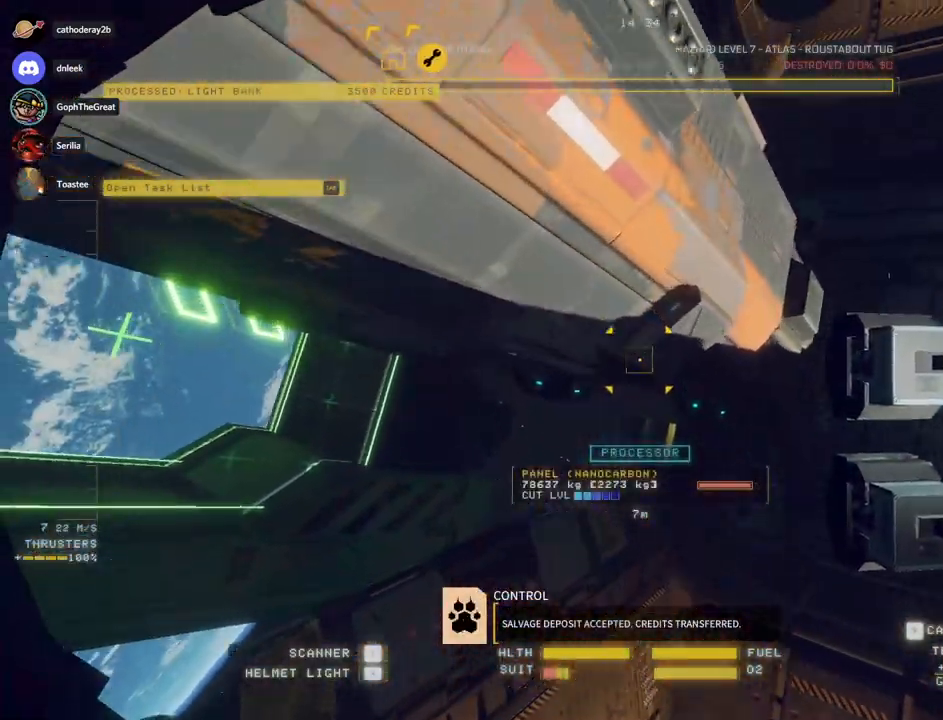
{"keys": ["a", "e", "w"], "mouse": [], "events": [[367, "ctrl", "up"]]}